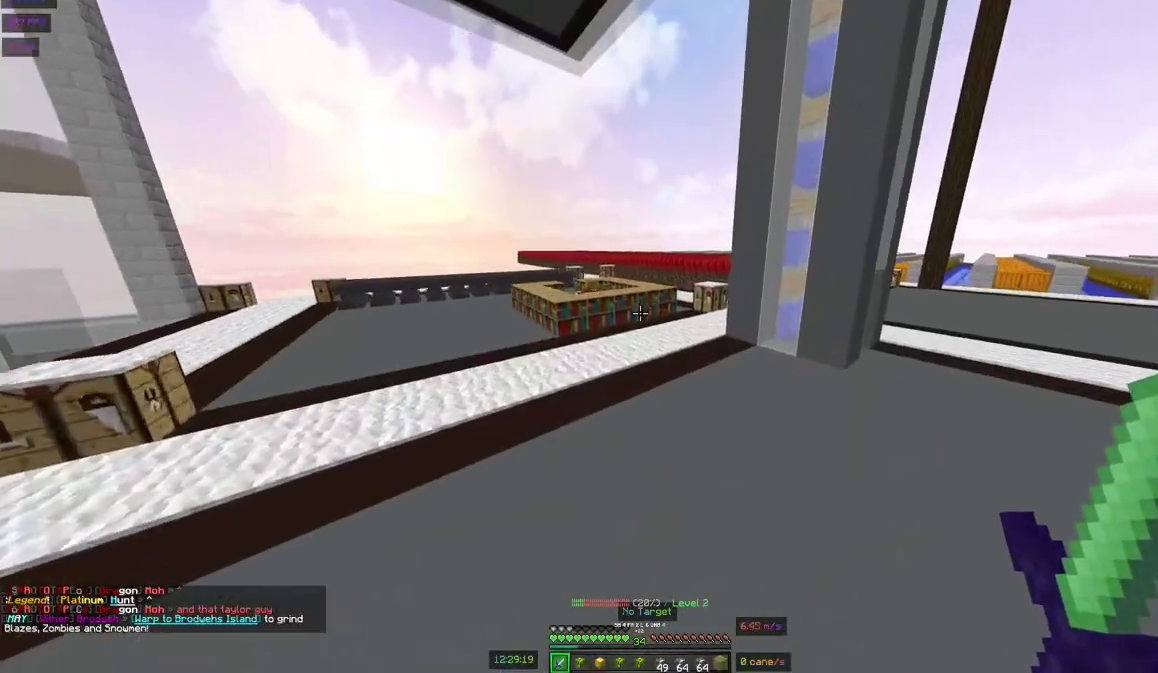
Gameplay with keyboard and mouse; each line is a JSON object with the keys and mouse buttons held at the frame after it. "events" lists presses ("down") and releases ("up") of "a", "d", "s", "space", "w", "mouse_left" and "mouse_right" between this image and that frame as [ms after this image, input, new state], when the widget could be followed in between. "mouse_left", "mouse_right" = the "left", "right" buttons of the "mouse" list. No other keys are recorded. Fast repeated clicks can show as one long hold. Mouse movement is not recorded.
{"keys": ["w"], "mouse": [], "events": [[417, "space", "up"]]}
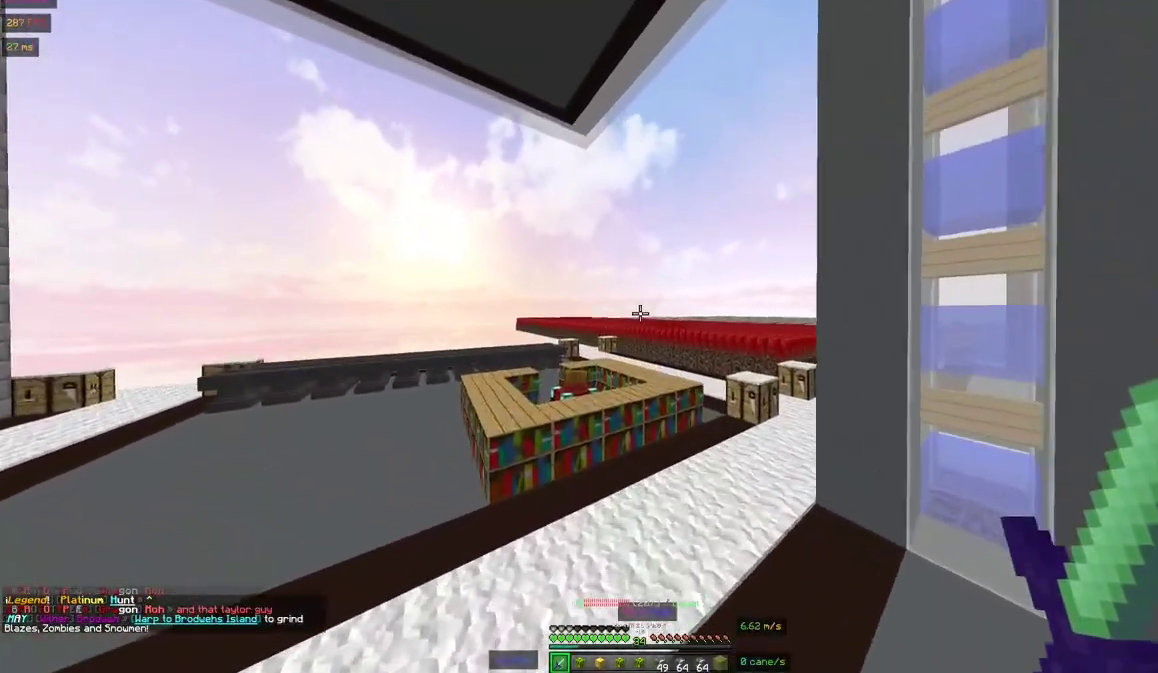
{"keys": ["space", "w"], "mouse": [], "events": [[67, "a", "down"], [317, "a", "up"], [467, "space", "down"]]}
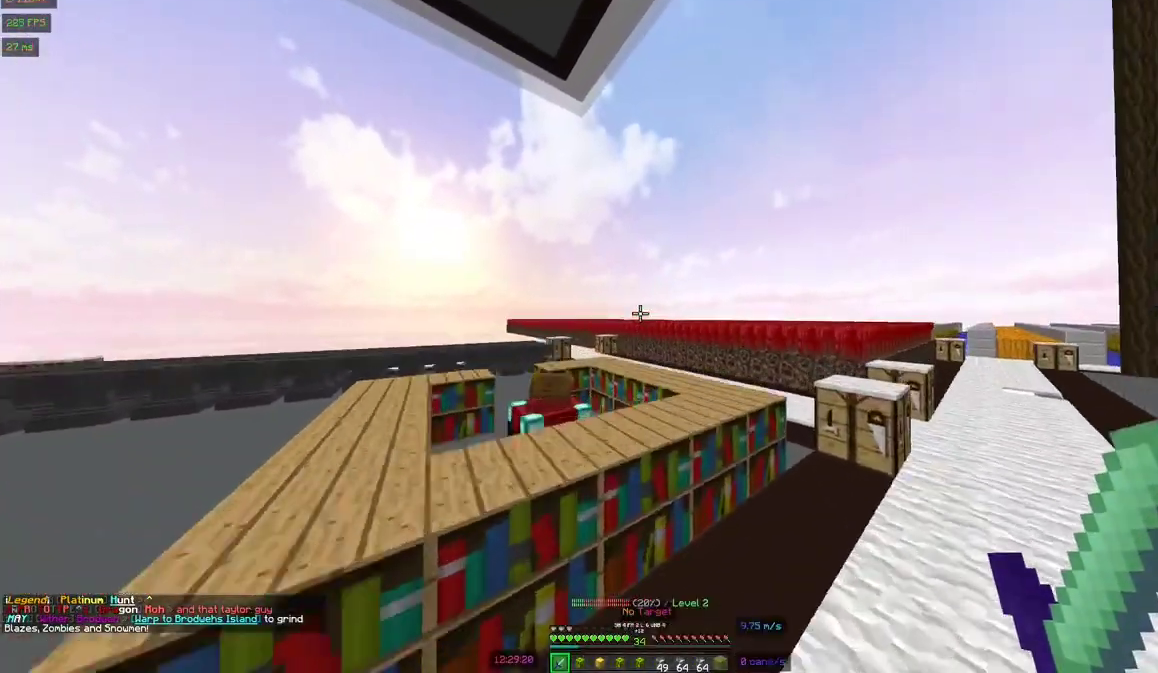
{"keys": ["space", "w"], "mouse": [], "events": []}
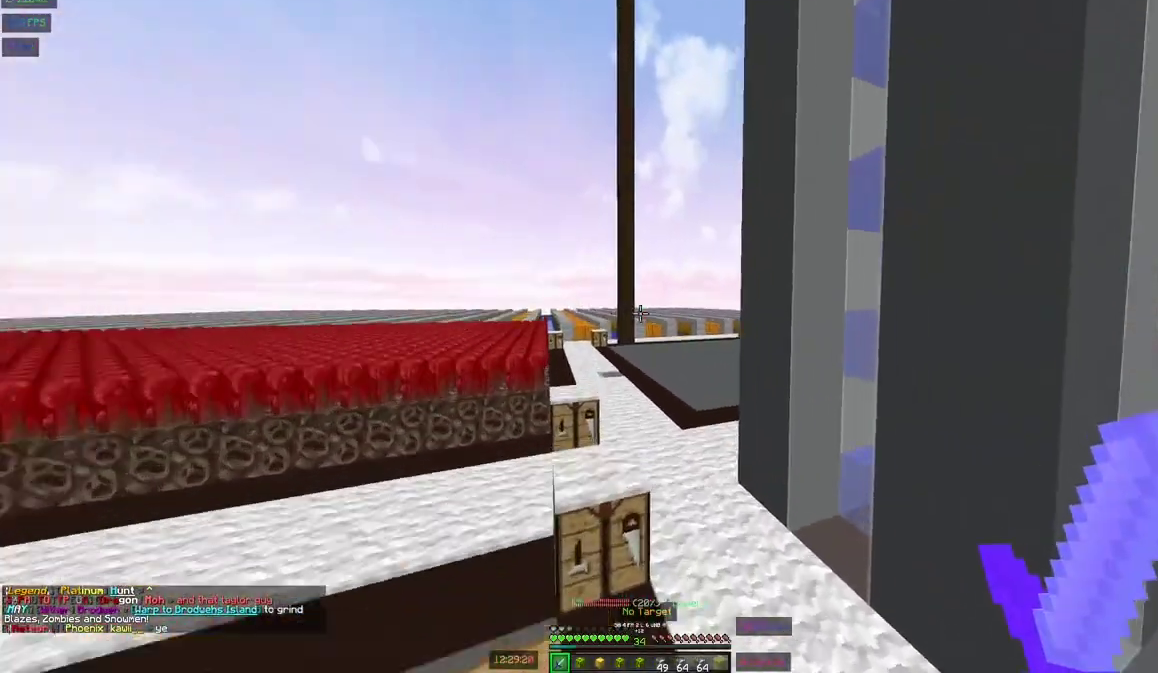
{"keys": [], "mouse": [], "events": [[167, "a", "down"], [317, "space", "up"], [467, "a", "up"], [467, "w", "up"]]}
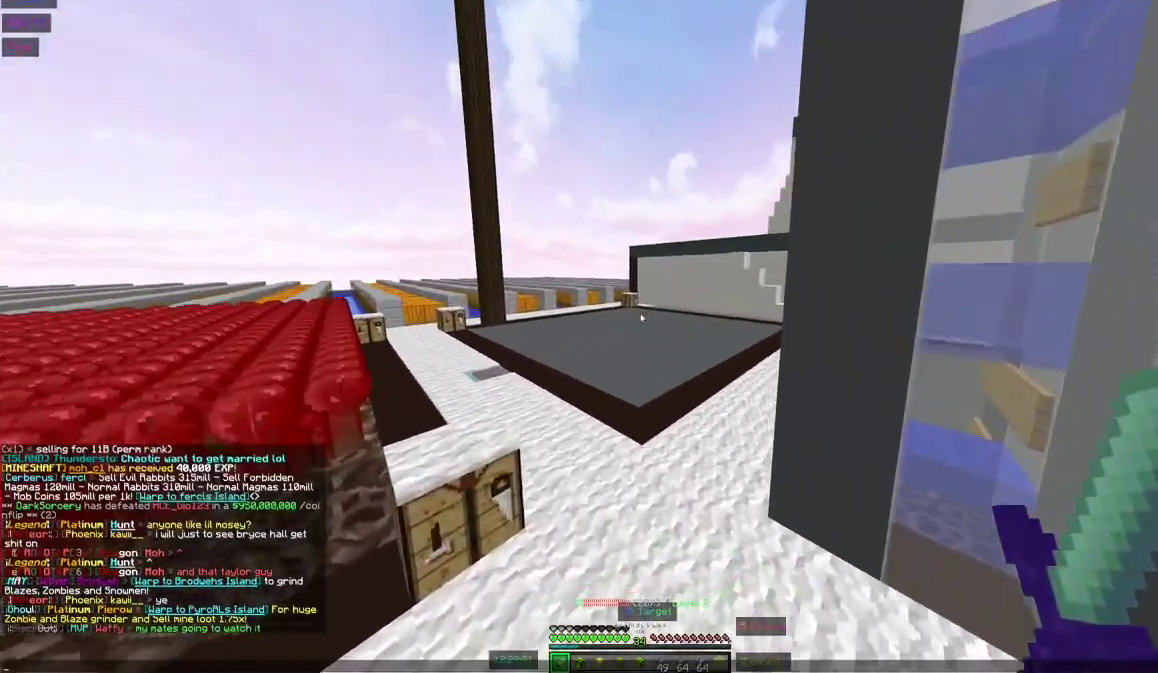
{"keys": [], "mouse": [], "events": []}
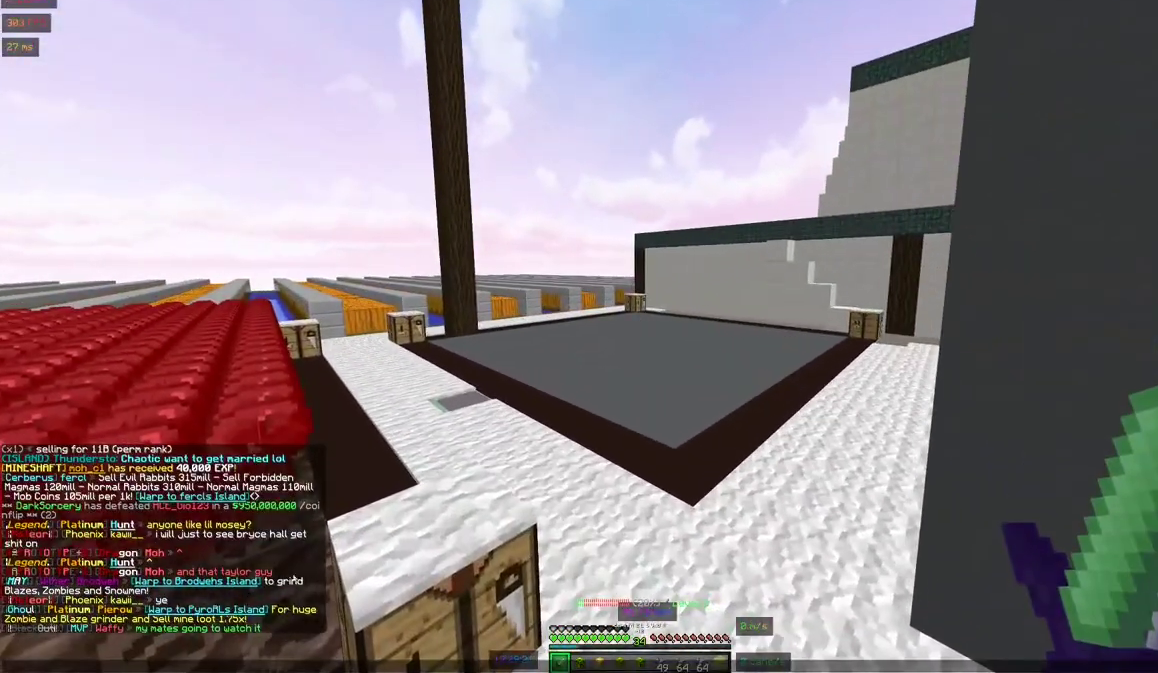
{"keys": [], "mouse": [], "events": []}
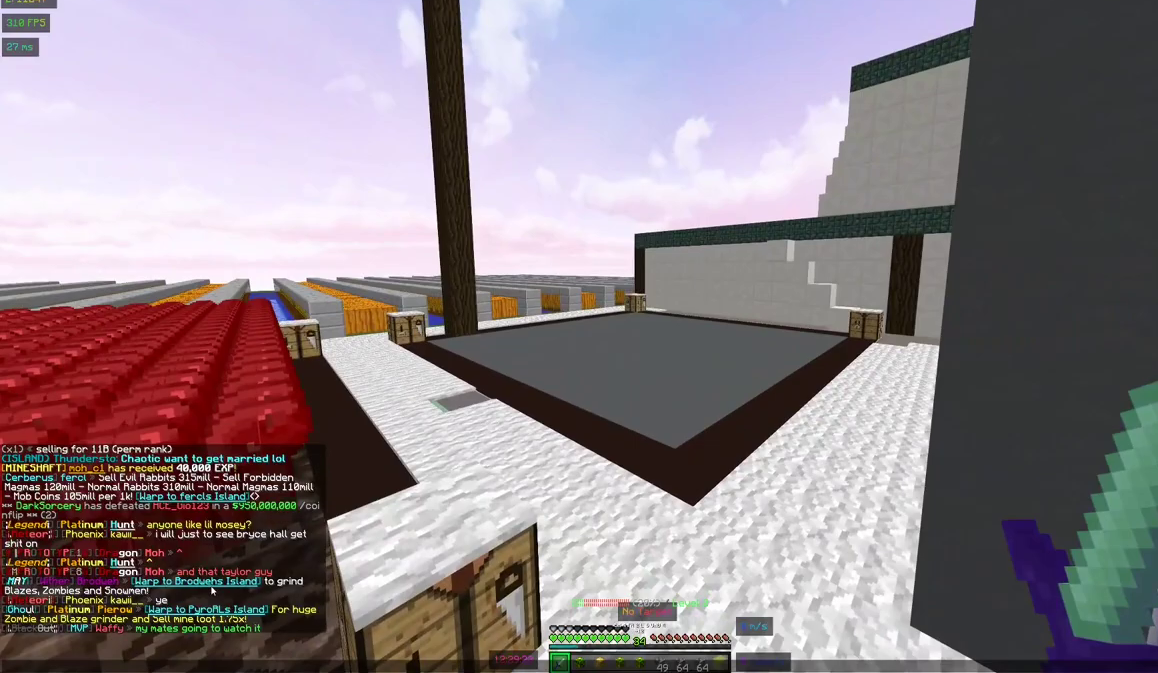
{"keys": [], "mouse": [], "events": []}
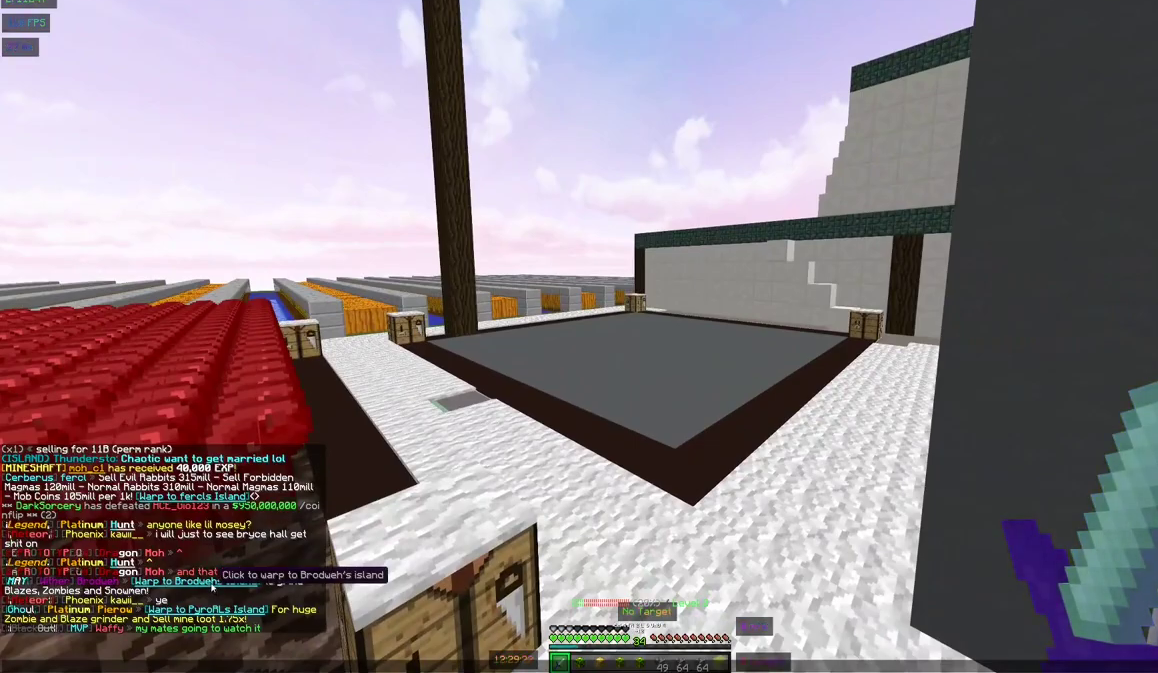
{"keys": [], "mouse": [], "events": []}
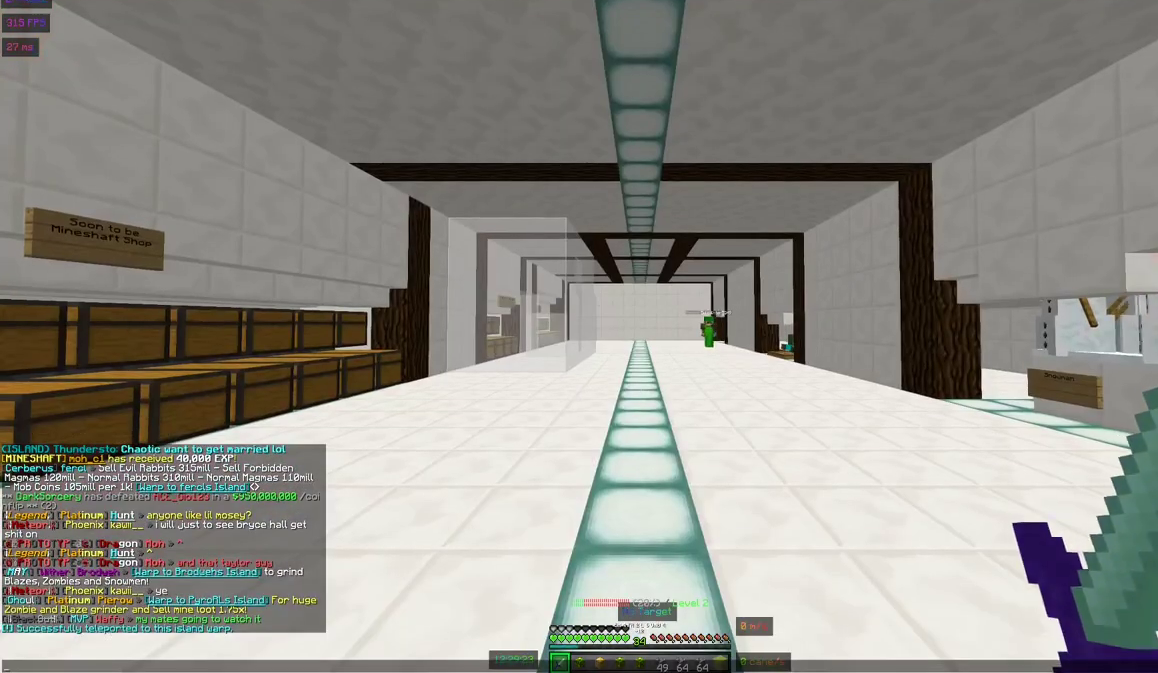
{"keys": [], "mouse": [], "events": []}
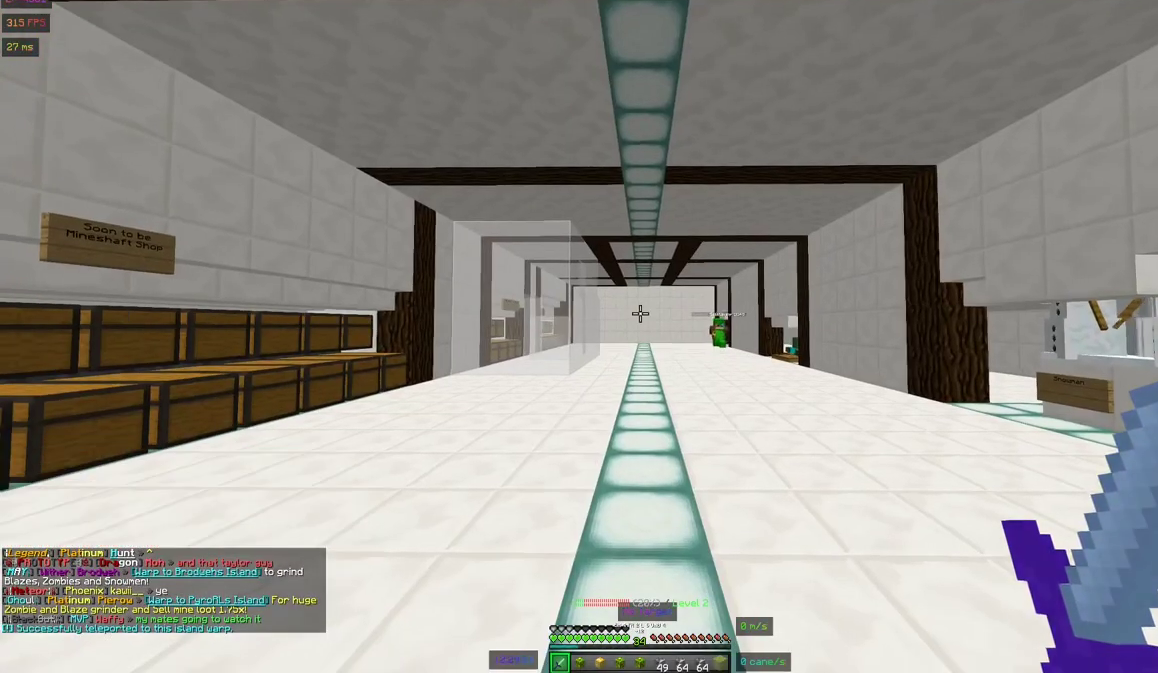
{"keys": ["w"], "mouse": [], "events": [[417, "w", "down"]]}
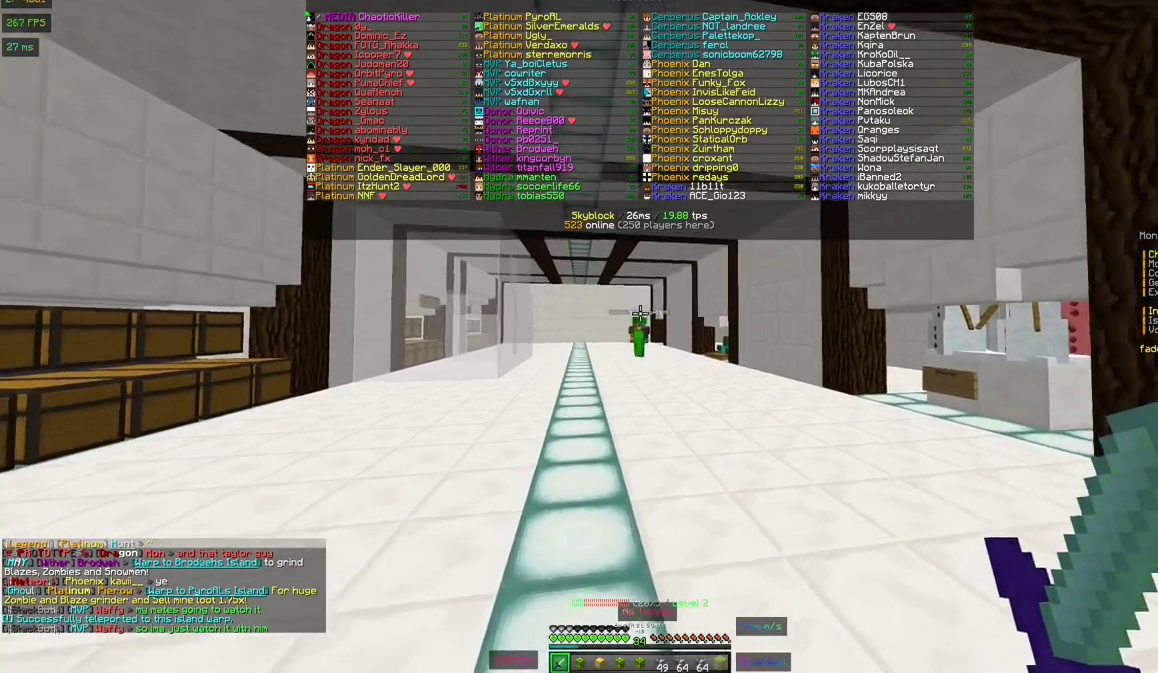
{"keys": ["space", "w"], "mouse": [], "events": [[267, "space", "down"]]}
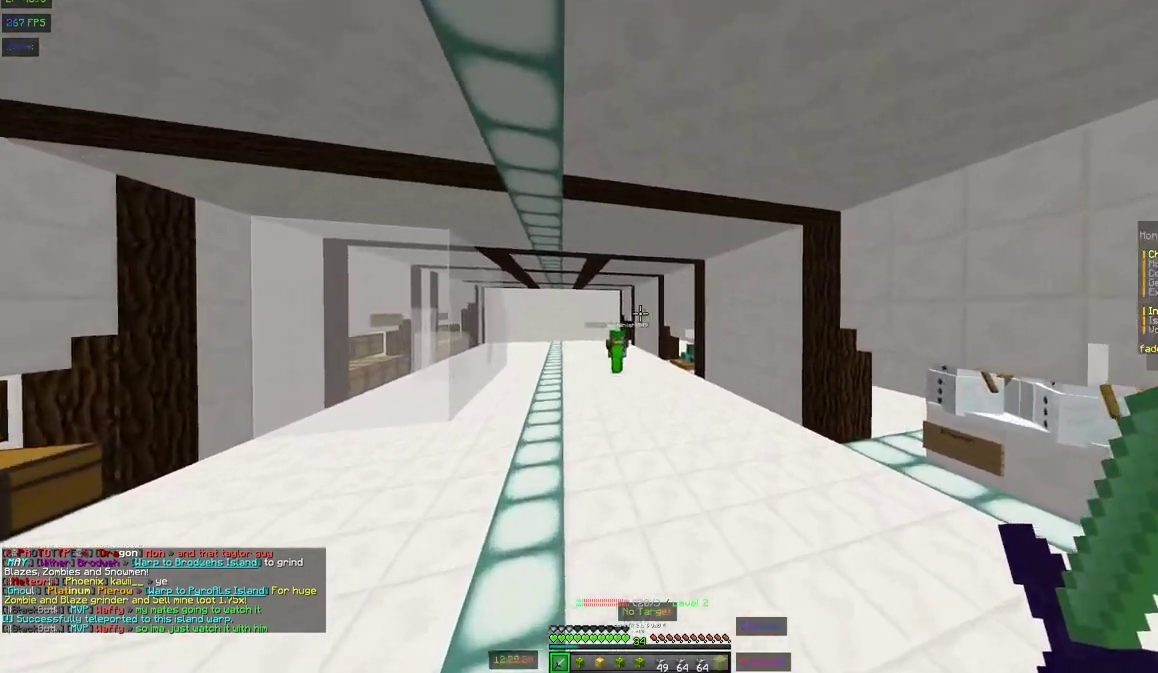
{"keys": ["a", "w"], "mouse": [], "events": [[17, "space", "up"], [67, "a", "down"]]}
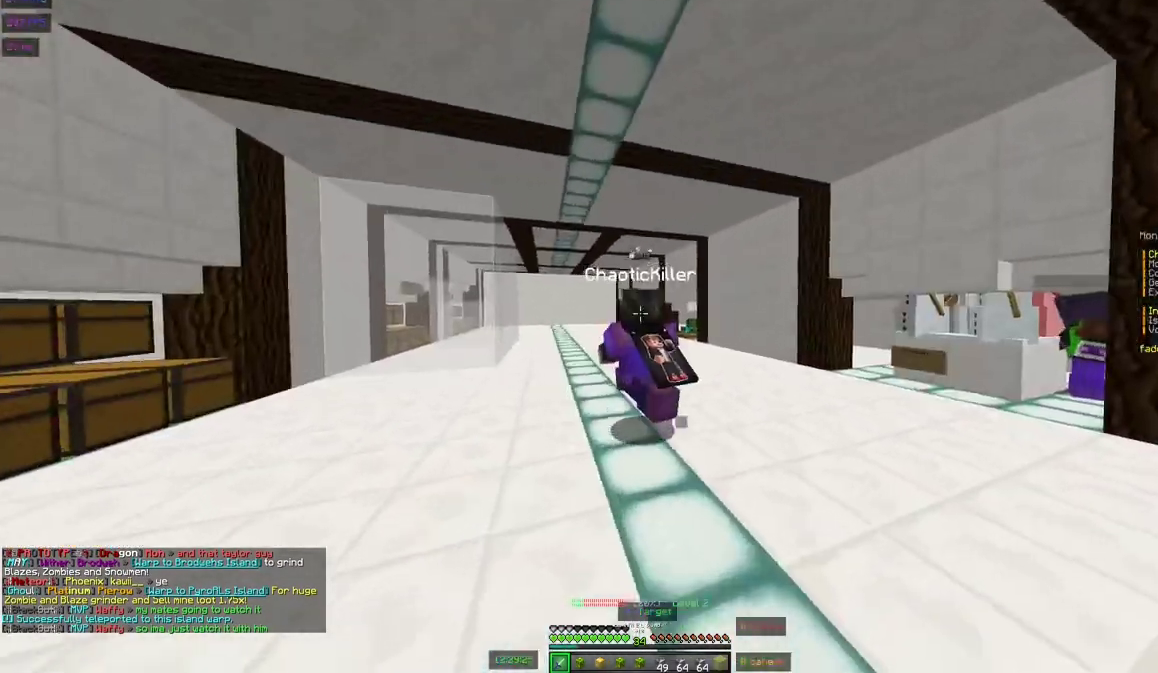
{"keys": ["a", "w"], "mouse": [], "events": []}
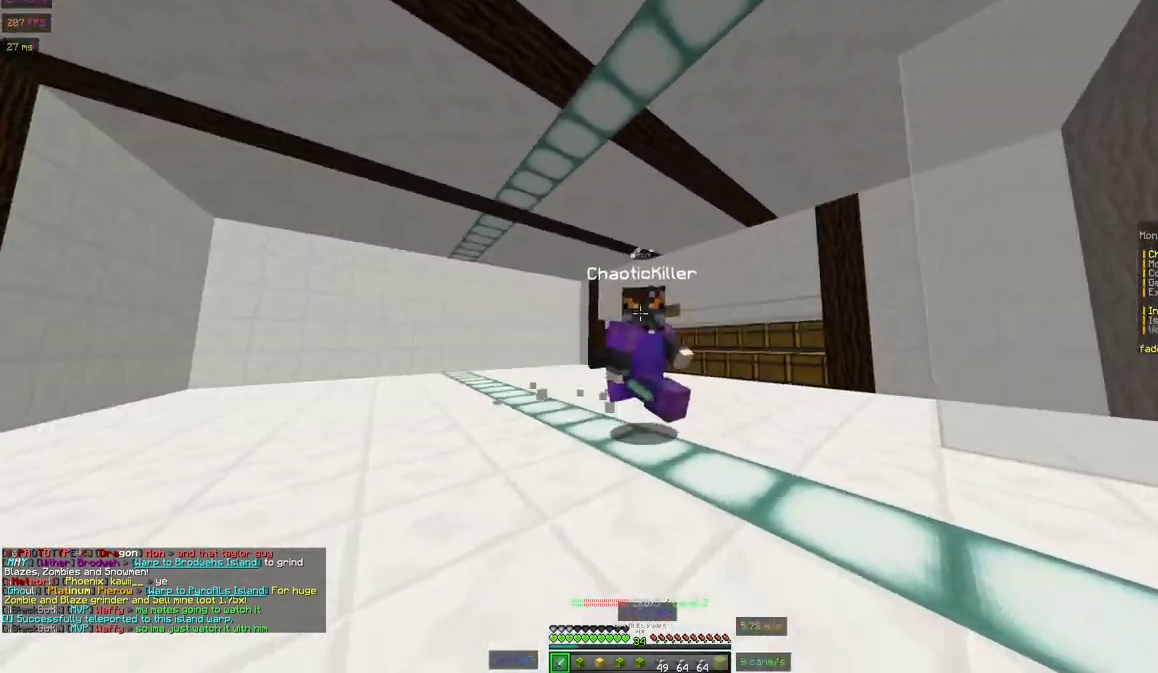
{"keys": ["a", "w"], "mouse": [], "events": []}
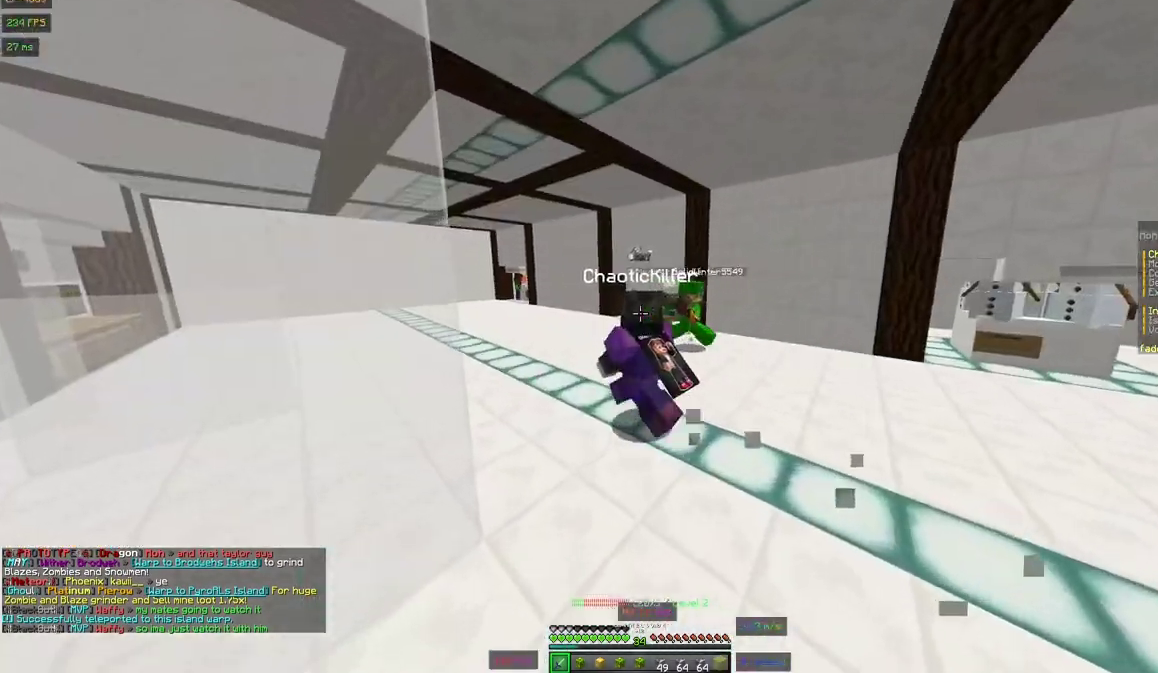
{"keys": ["a", "w"], "mouse": [], "events": []}
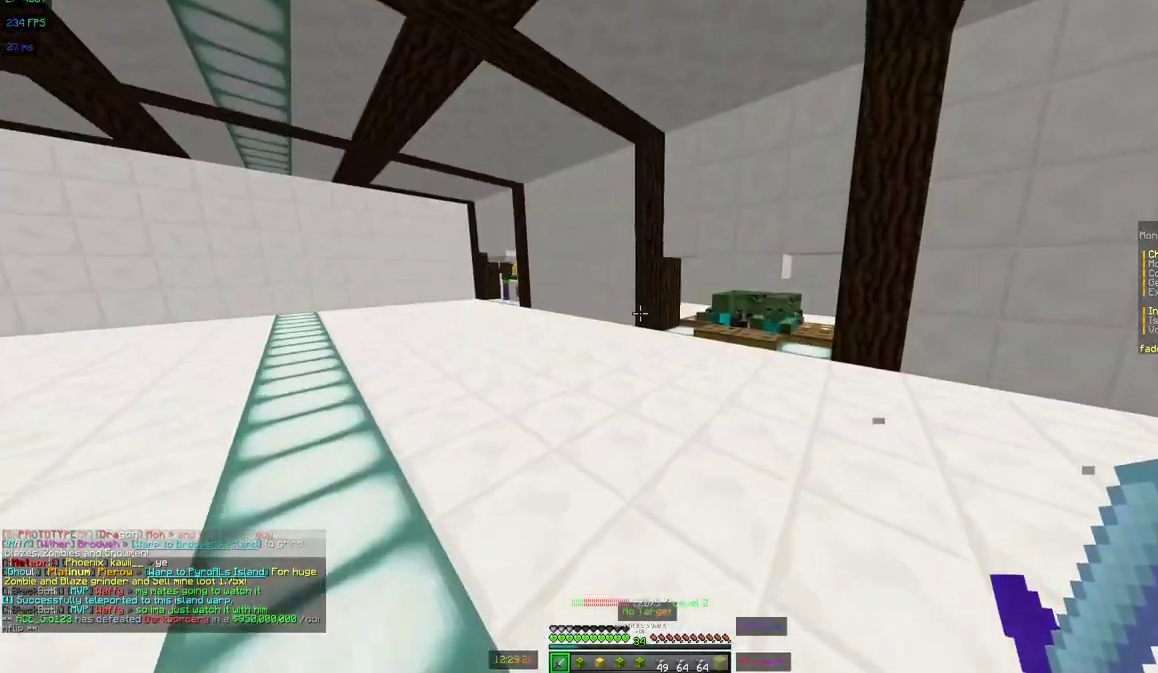
{"keys": ["a", "w"], "mouse": [], "events": []}
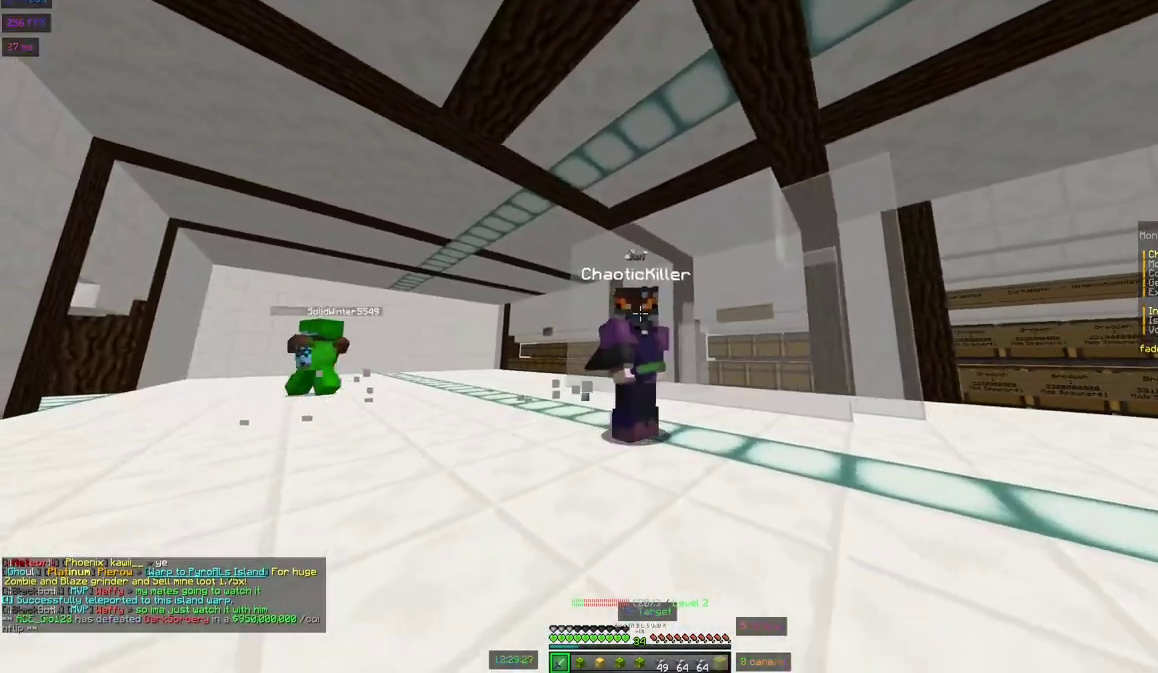
{"keys": ["a", "w"], "mouse": [], "events": []}
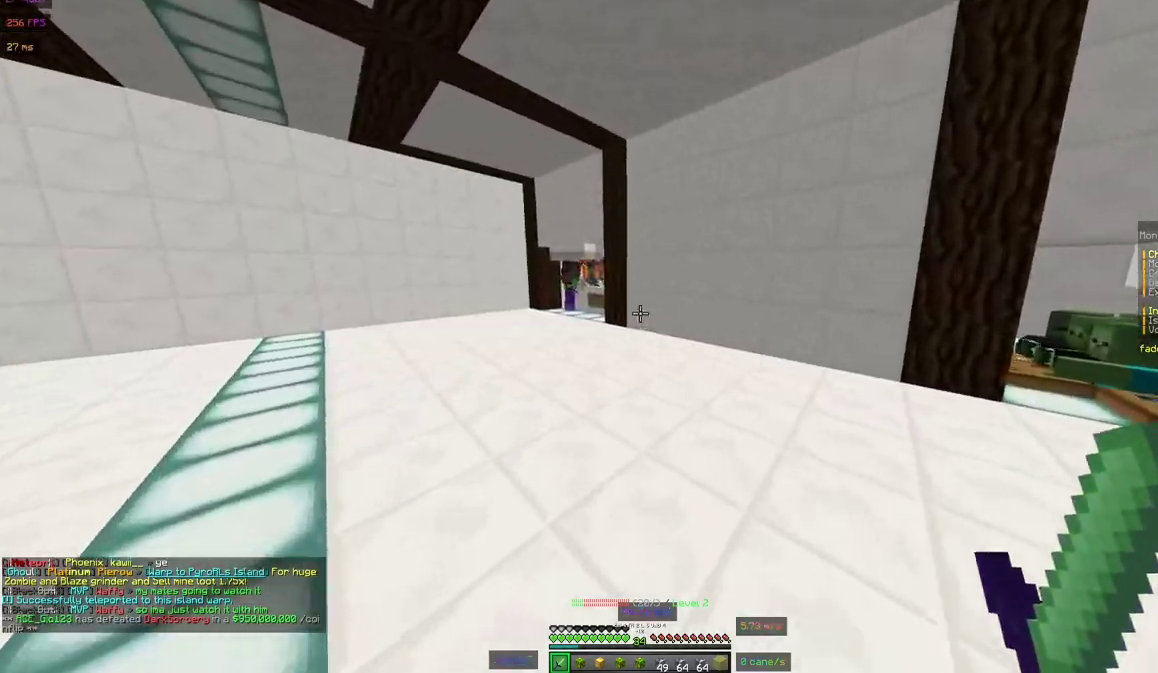
{"keys": ["w"], "mouse": [], "events": [[417, "a", "up"]]}
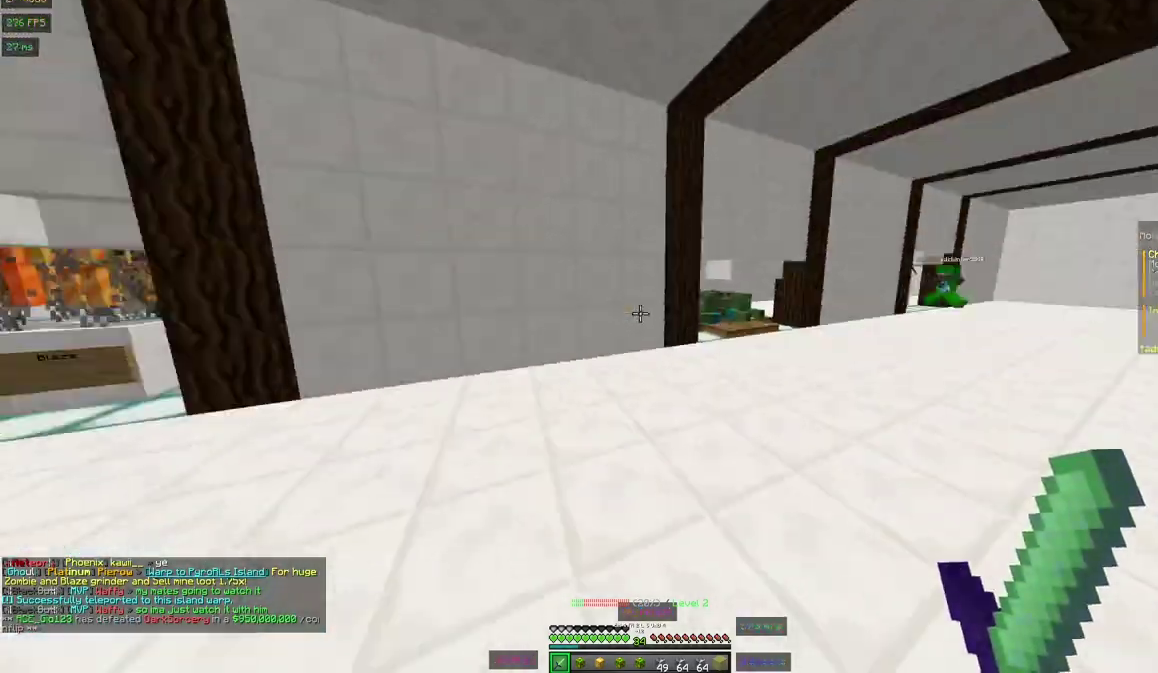
{"keys": [], "mouse": [], "events": [[167, "w", "up"]]}
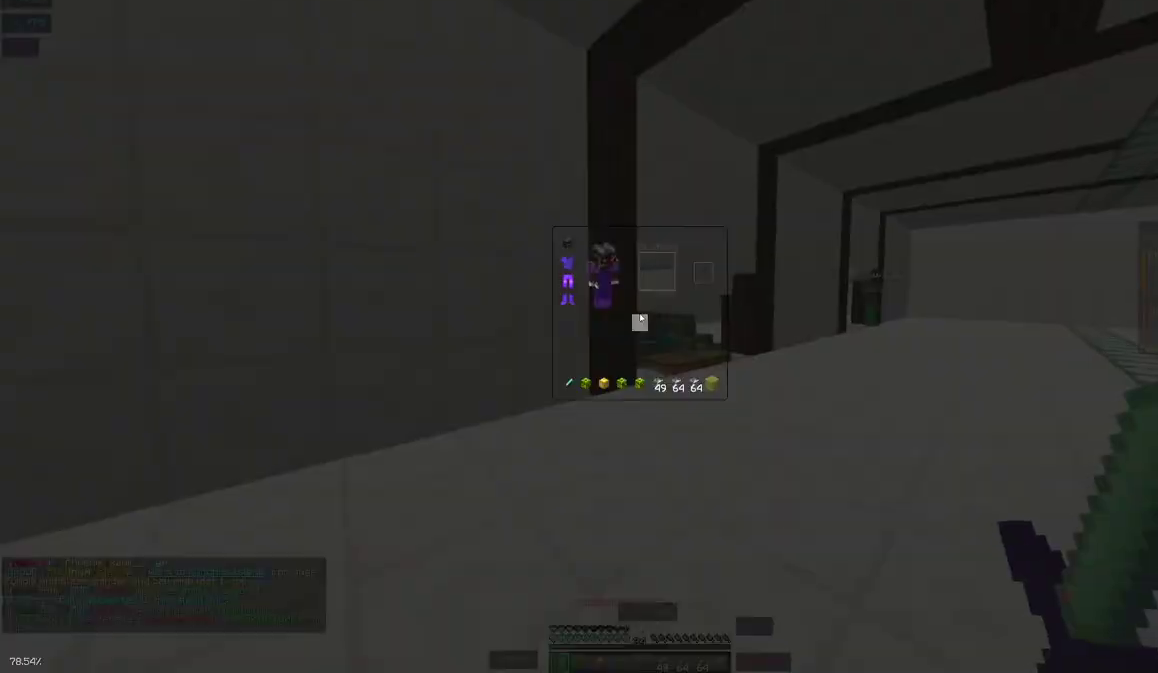
{"keys": [], "mouse": [], "events": []}
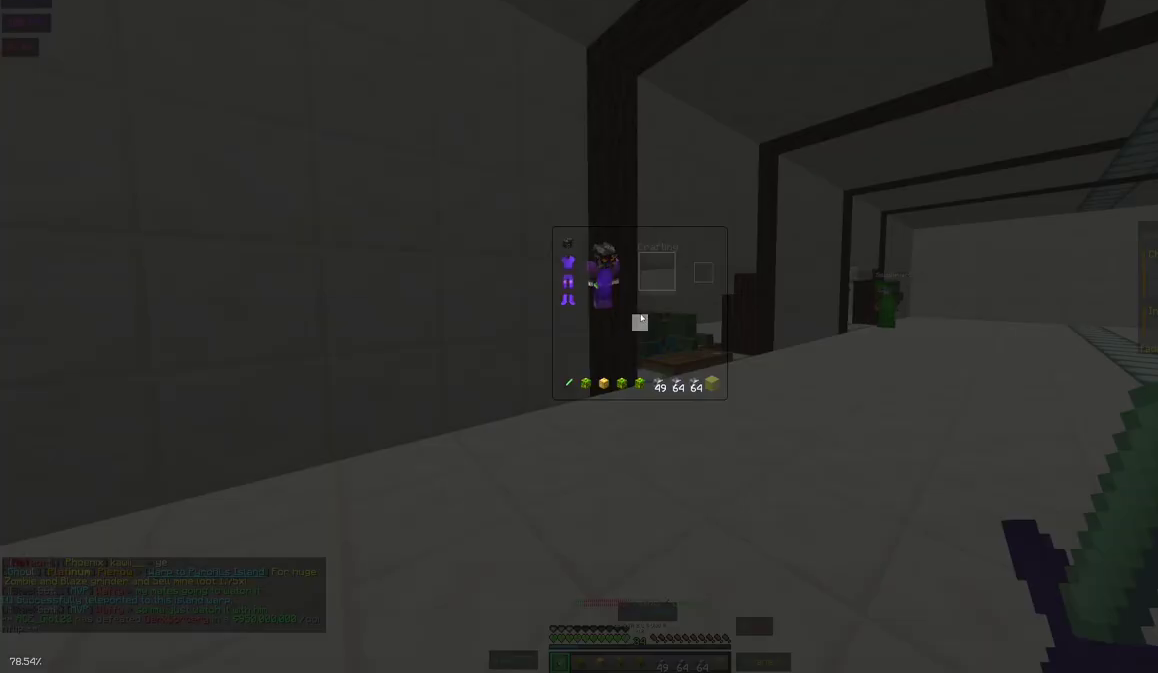
{"keys": [], "mouse": [], "events": []}
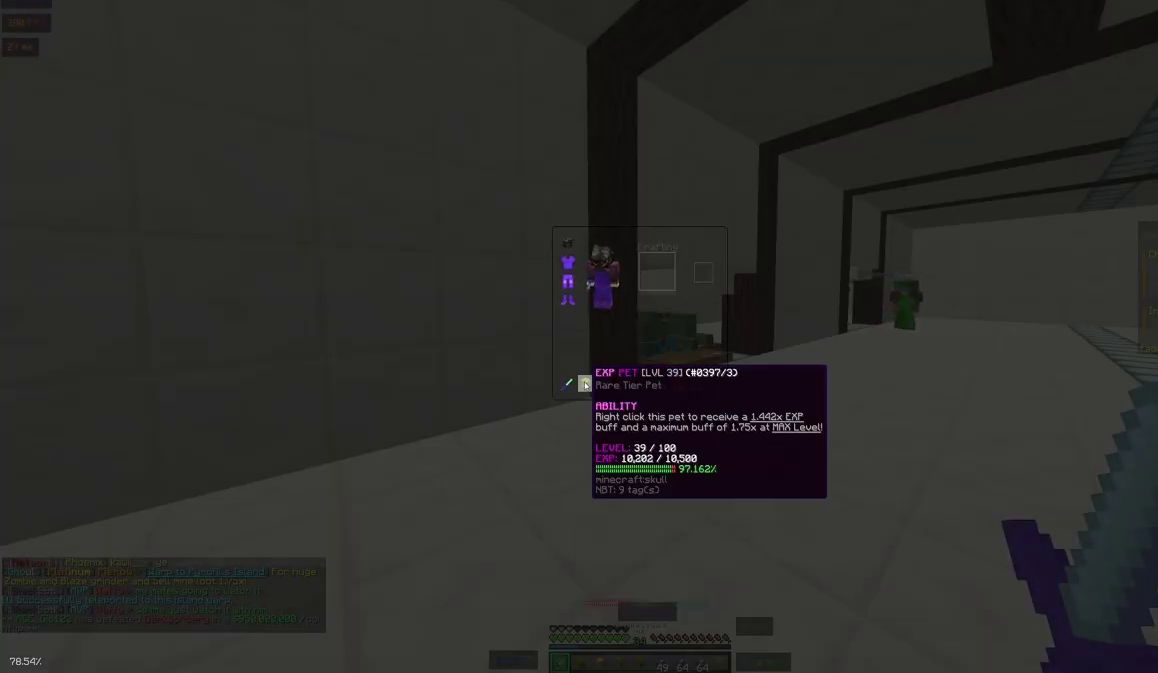
{"keys": [], "mouse": [], "events": []}
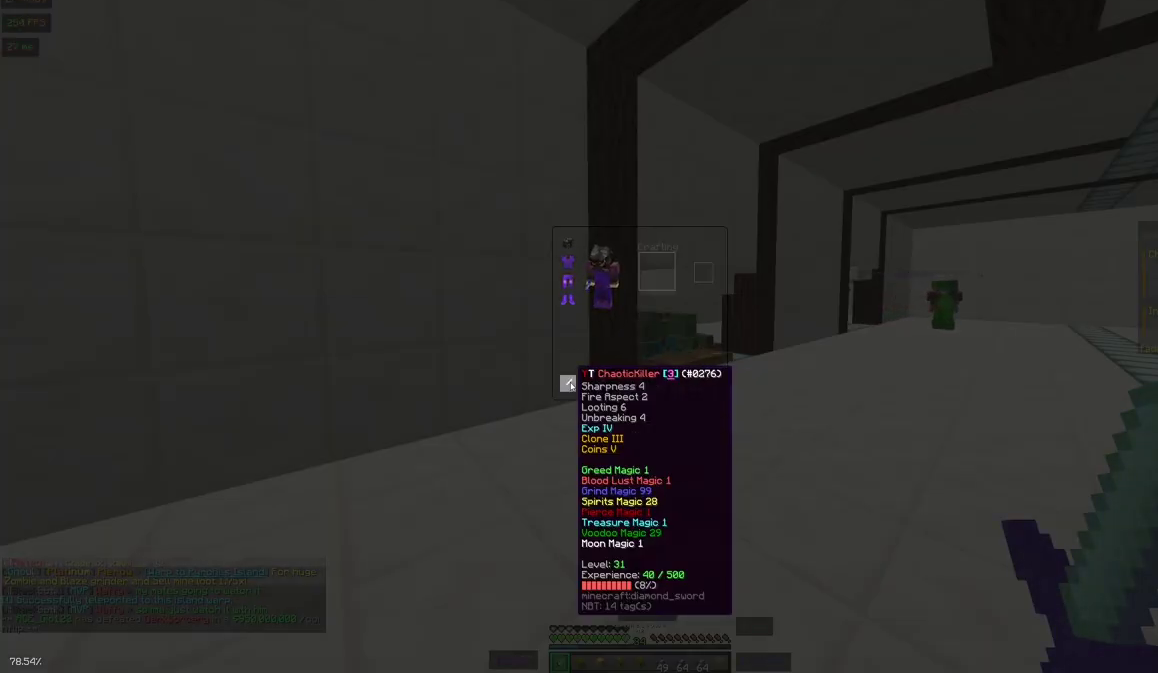
{"keys": [], "mouse": [], "events": [[267, "w", "down"], [417, "w", "up"]]}
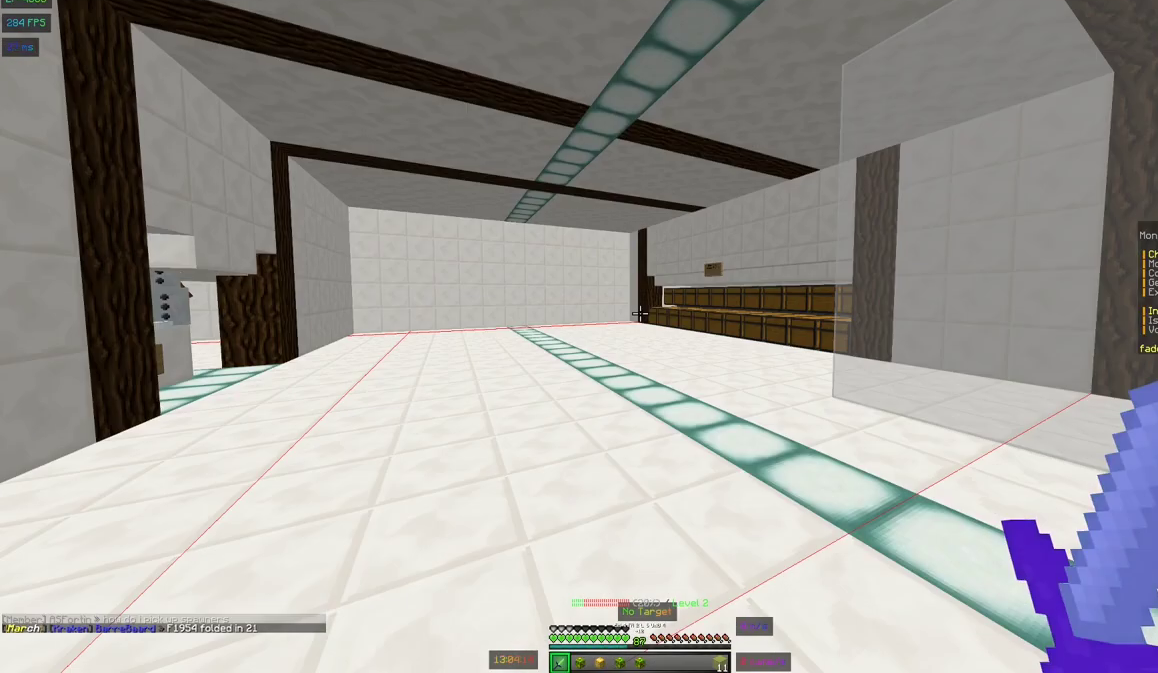
{"keys": ["w"], "mouse": [], "events": [[167, "w", "down"]]}